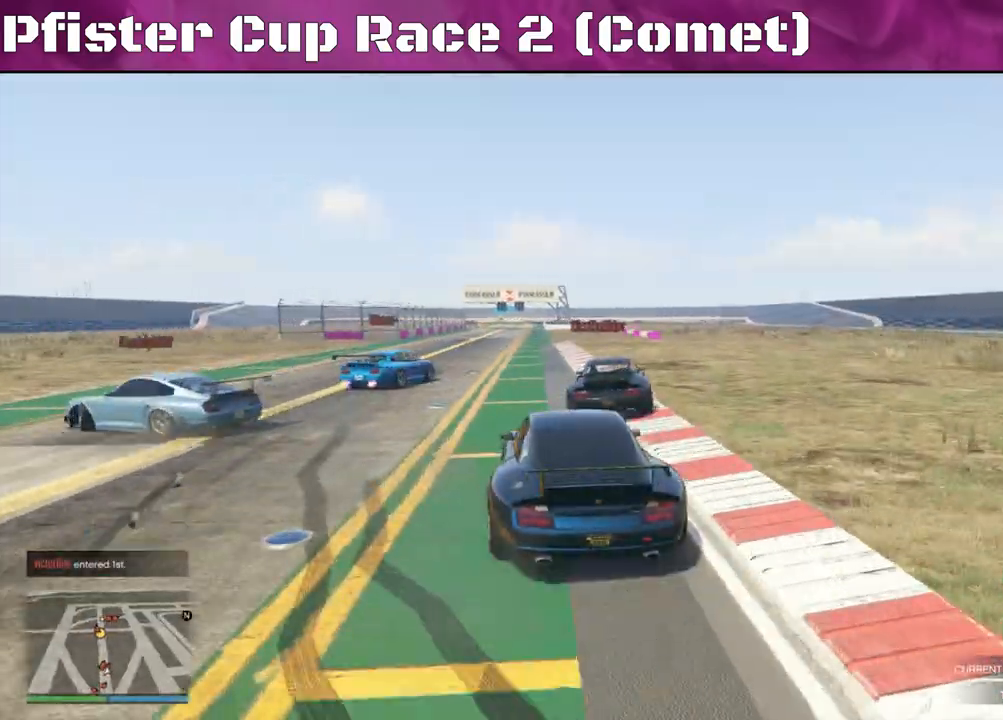
Gameplay with a controller (PlayStation layout); each line is a JSON object with the inputs held at the frame after it. "events" lists button and stick changes between this image and that frame as [ms after this image, input, new state], when the widget could be followed in between.
{"buttons": ["R2"], "left_stick": "center", "right_stick": "center", "events": [[133, "left_stick", "center"], [200, "left_stick", "right"], [267, "left_stick", "center"]]}
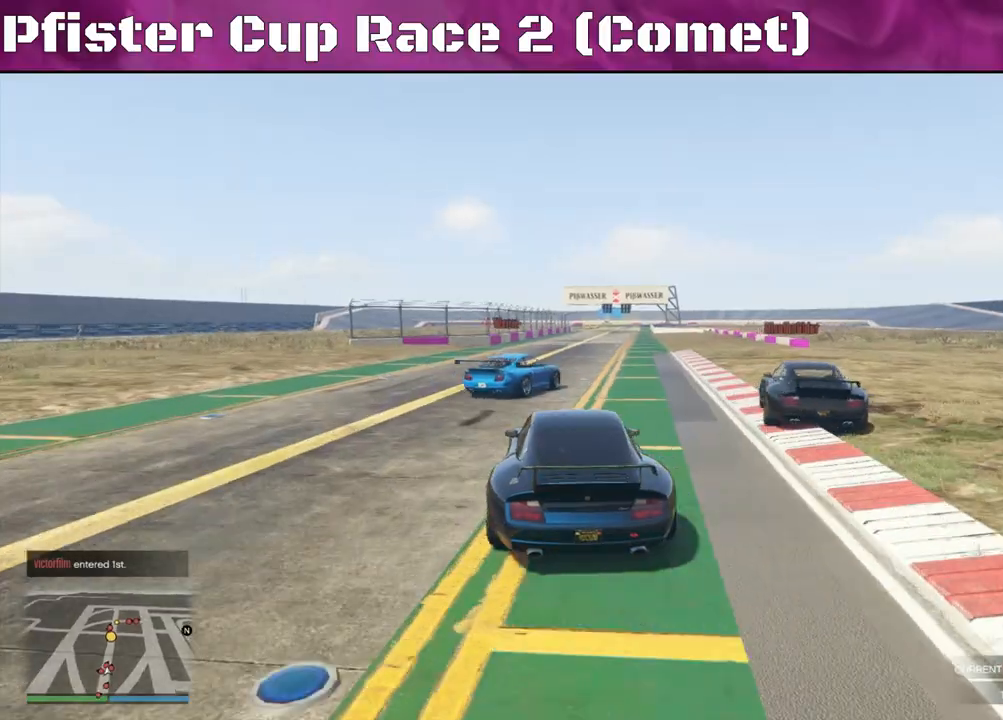
{"buttons": ["R2"], "left_stick": "right", "right_stick": "center", "events": [[100, "left_stick", "left"], [233, "left_stick", "center"], [500, "left_stick", "right"]]}
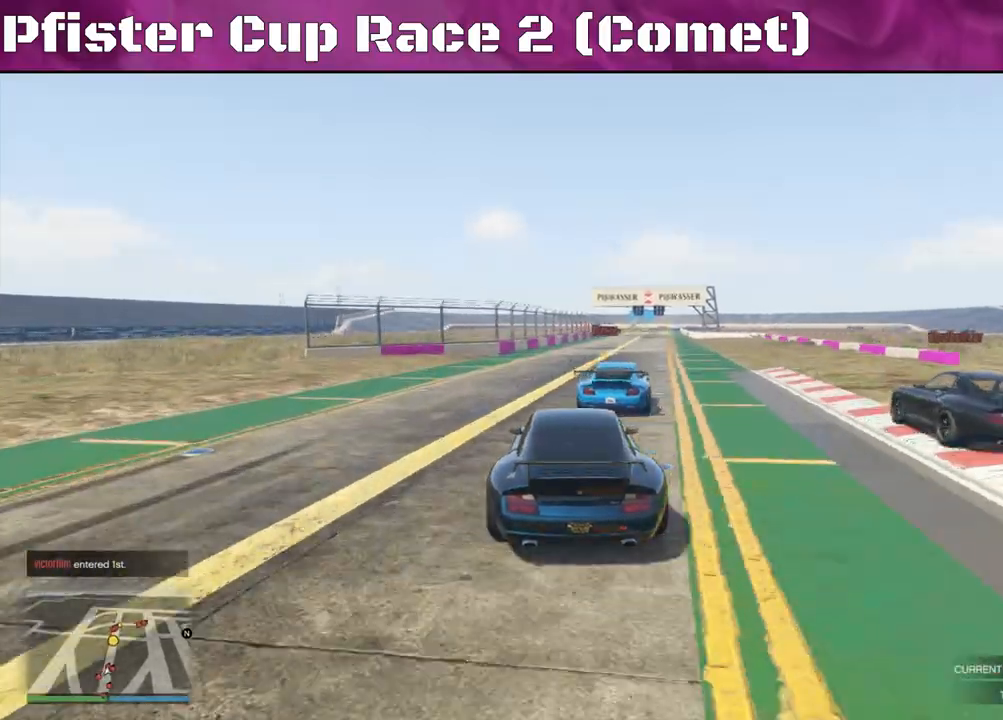
{"buttons": ["R2"], "left_stick": "right", "right_stick": "center", "events": [[200, "left_stick", "center"], [300, "left_stick", "left"], [500, "left_stick", "right"]]}
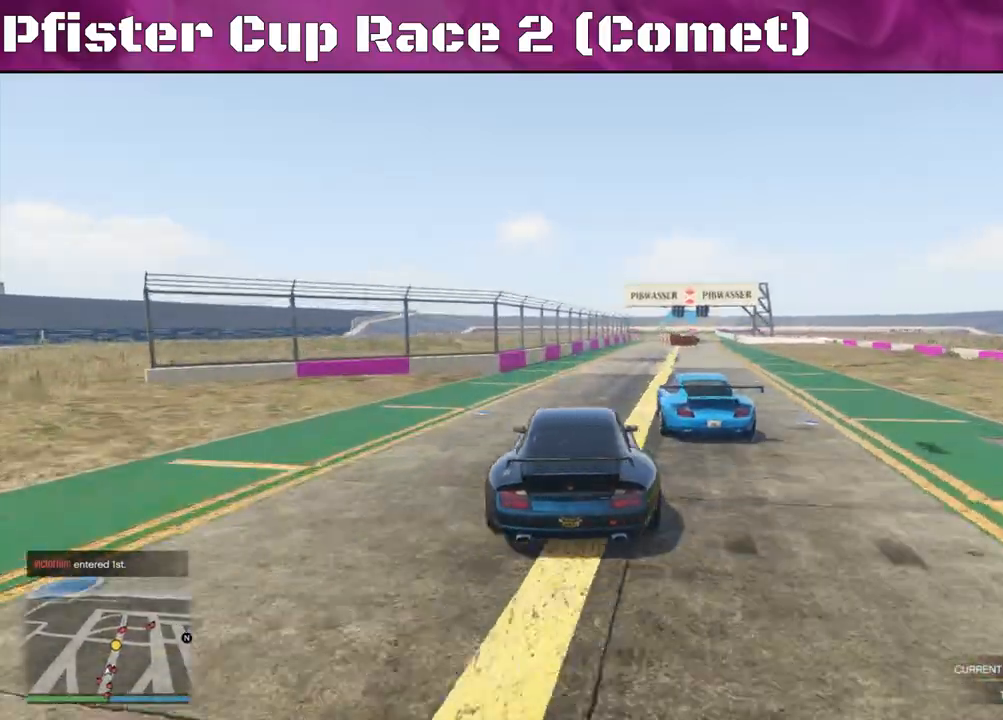
{"buttons": ["R2"], "left_stick": "left", "right_stick": "center", "events": [[233, "left_stick", "center"], [500, "left_stick", "left"]]}
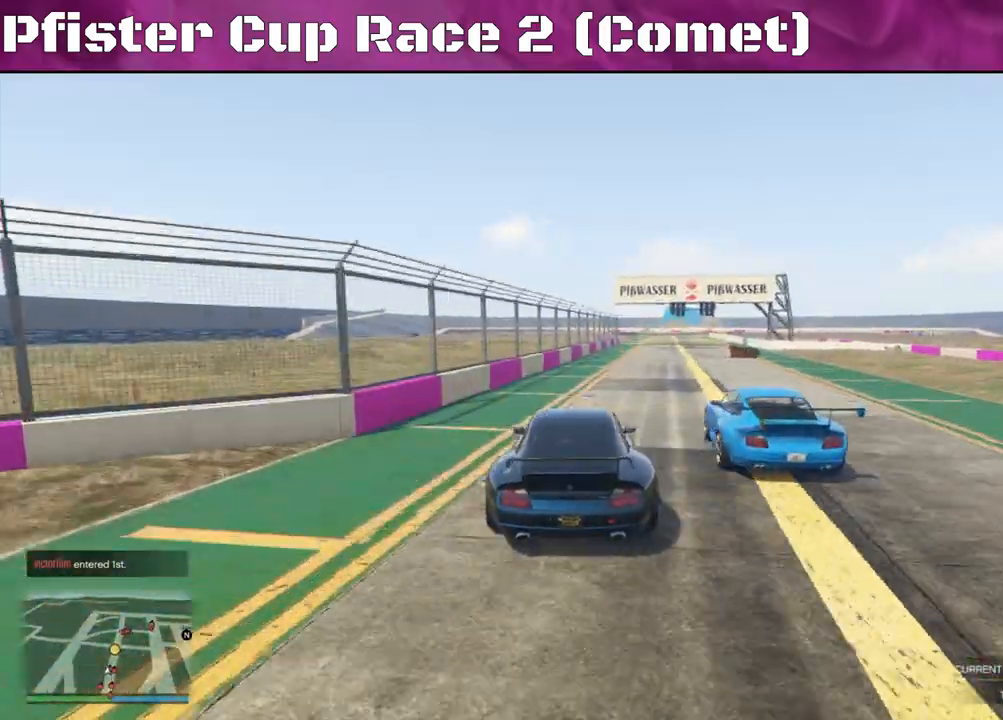
{"buttons": ["R2"], "left_stick": "center", "right_stick": "center", "events": [[167, "left_stick", "center"], [367, "left_stick", "right"], [467, "left_stick", "center"]]}
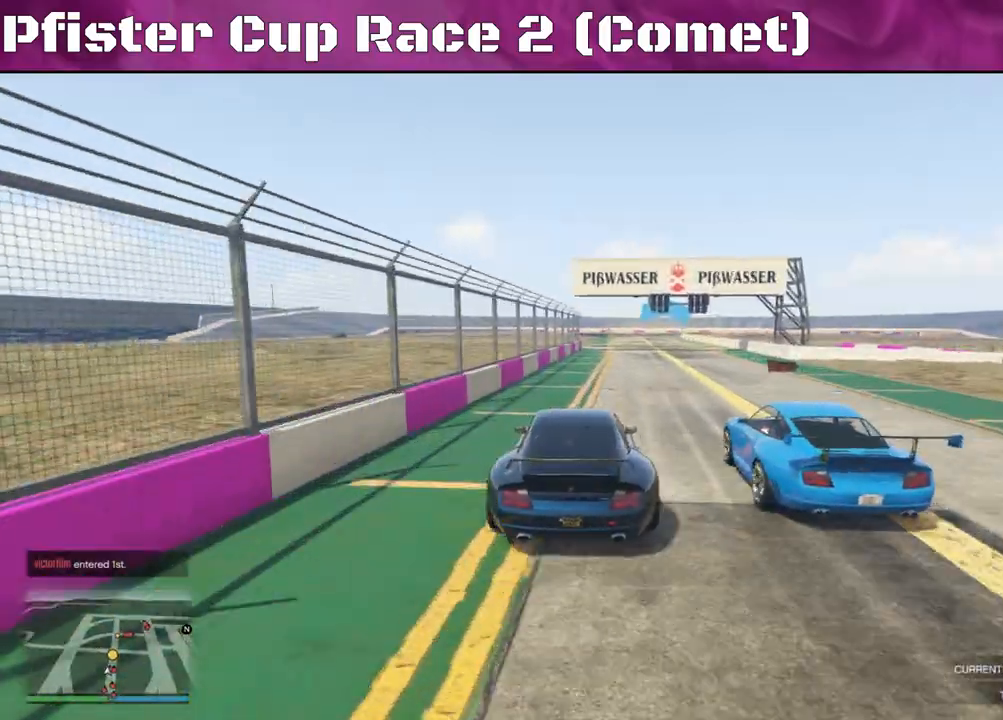
{"buttons": ["R2"], "left_stick": "center", "right_stick": "center", "events": [[133, "left_stick", "right"], [467, "left_stick", "center"]]}
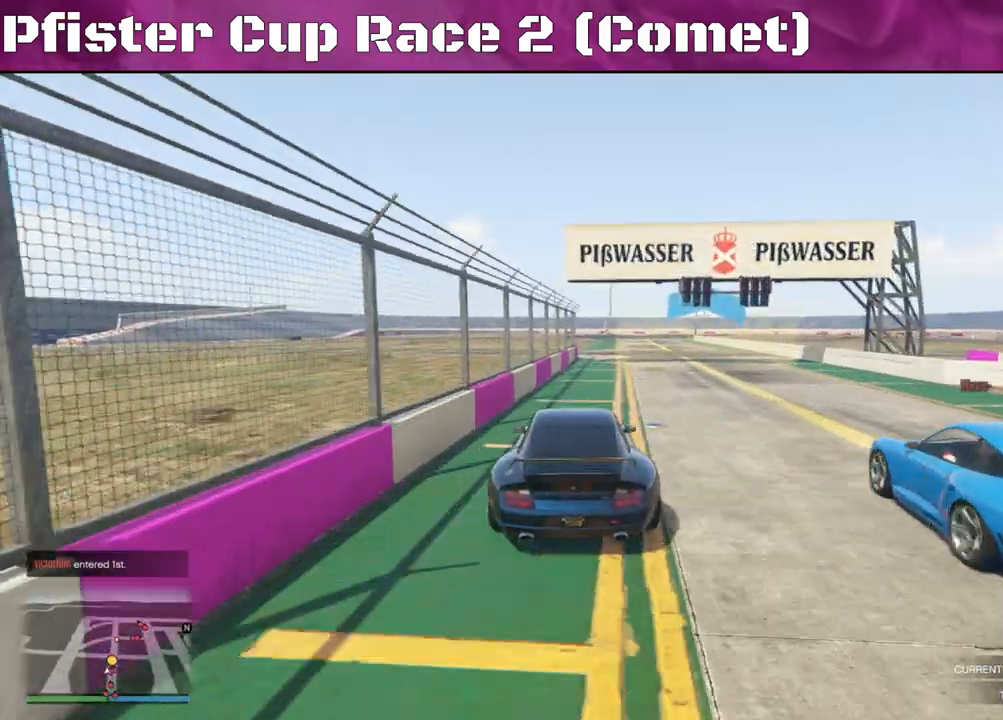
{"buttons": ["R2"], "left_stick": "left", "right_stick": "center", "events": [[33, "left_stick", "right"], [333, "left_stick", "center"], [433, "left_stick", "left"]]}
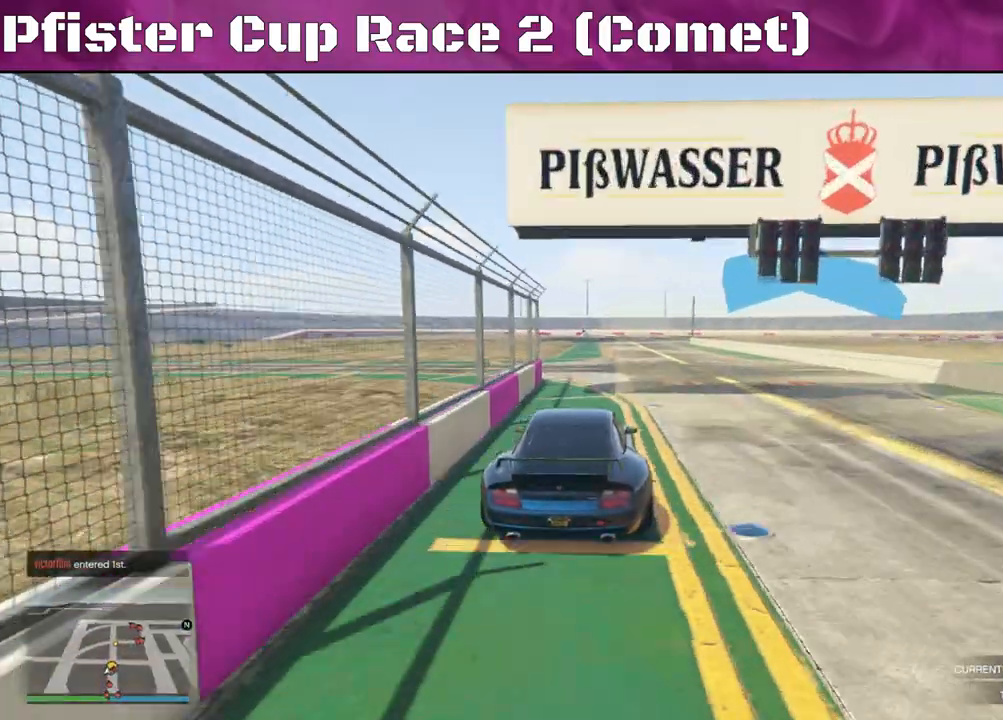
{"buttons": ["R2"], "left_stick": "right", "right_stick": "center", "events": [[133, "left_stick", "center"], [467, "left_stick", "right"]]}
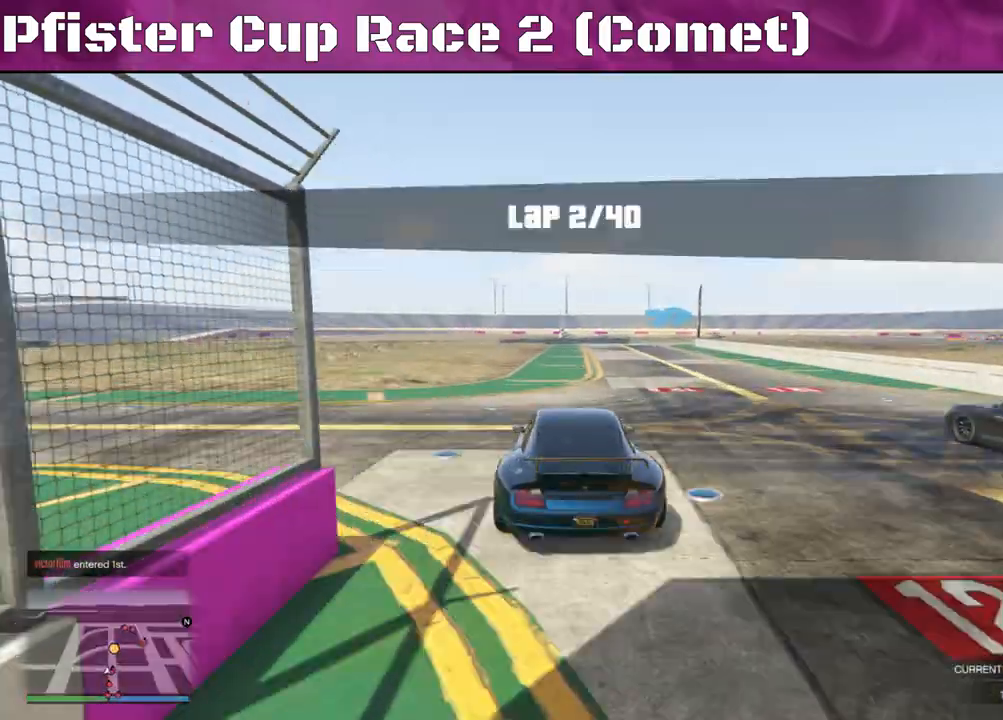
{"buttons": ["L2", "R2"], "left_stick": "right", "right_stick": "center", "events": [[100, "left_stick", "center"], [200, "left_stick", "right"], [333, "left_stick", "center"], [467, "left_stick", "right"], [500, "L2", "down"]]}
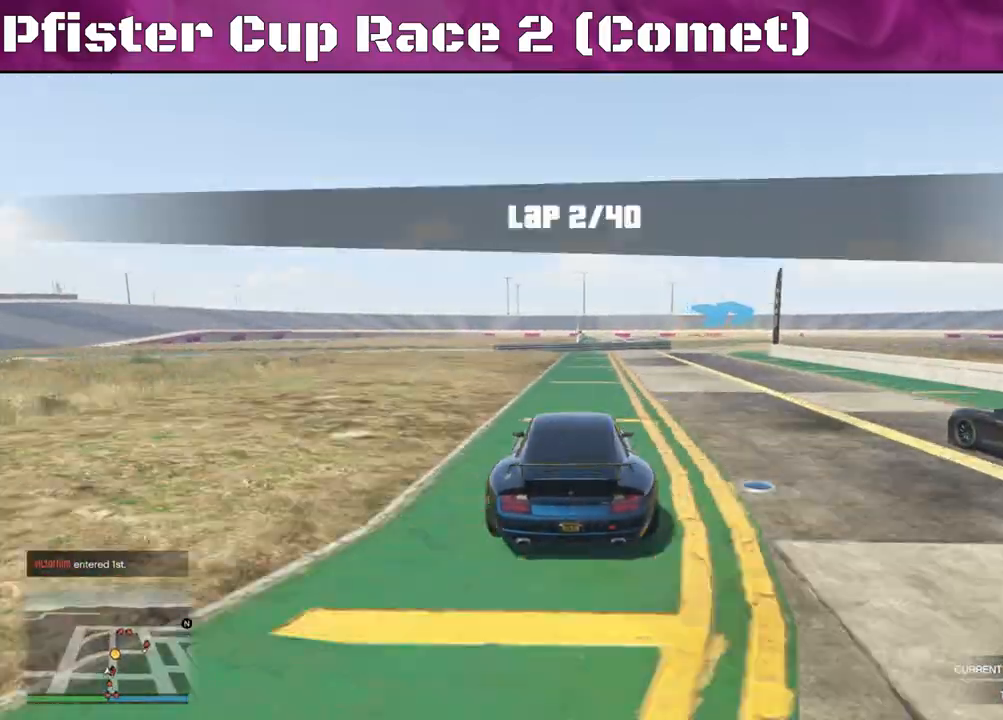
{"buttons": [], "left_stick": "right", "right_stick": "center", "events": [[33, "R2", "up"], [267, "L2", "up"], [333, "left_stick", "center"], [467, "left_stick", "right"]]}
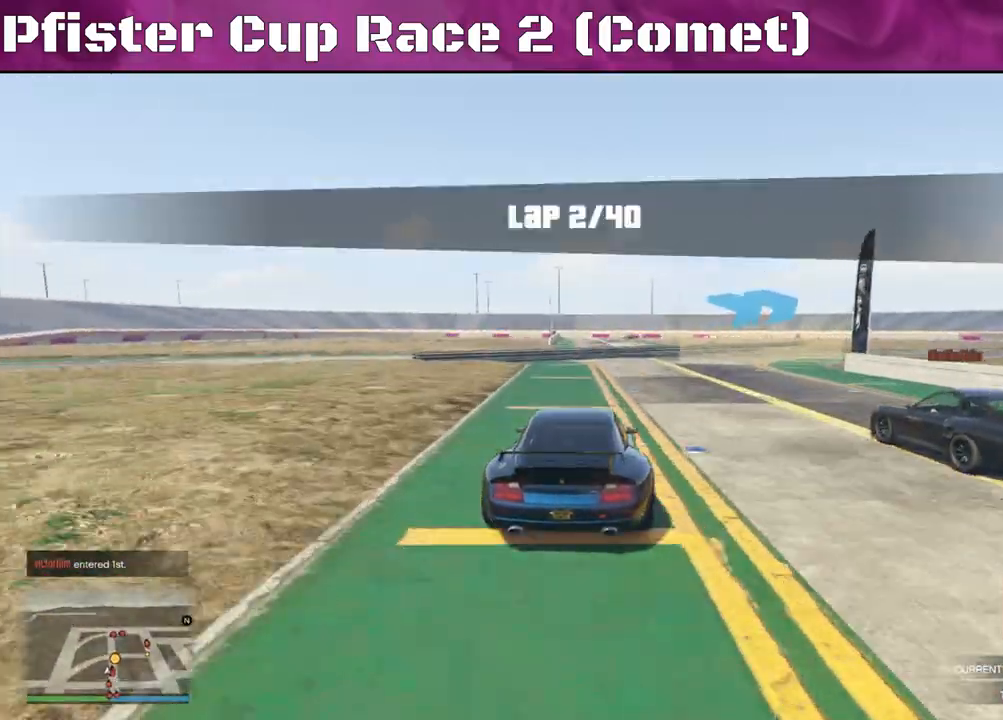
{"buttons": [], "left_stick": "right", "right_stick": "center", "events": [[167, "R2", "down"], [500, "R2", "up"]]}
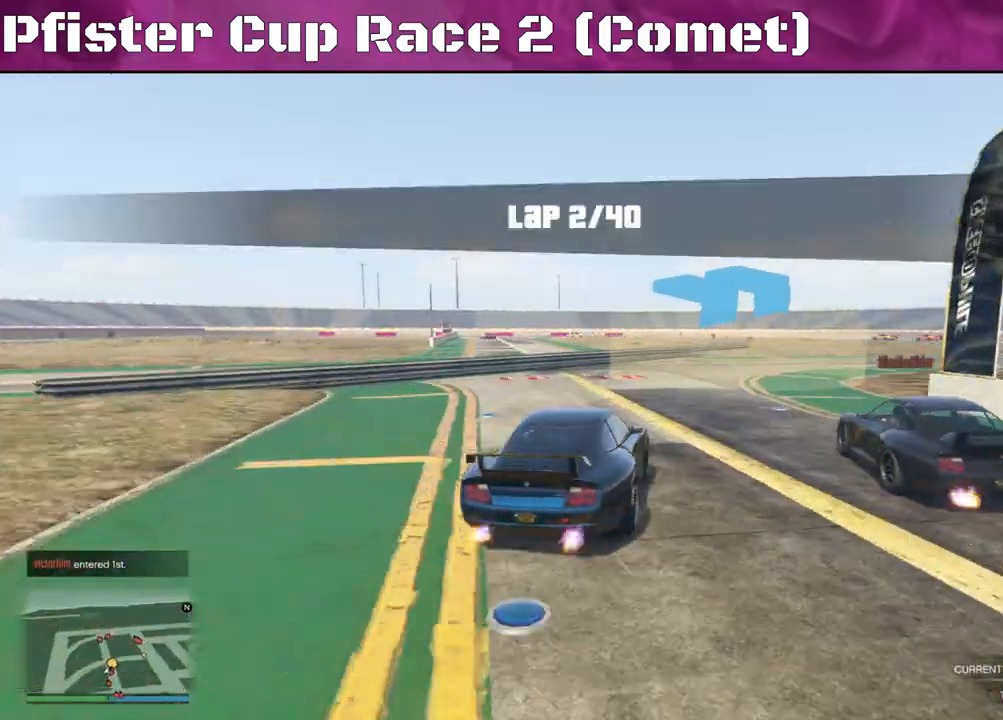
{"buttons": [], "left_stick": "right", "right_stick": "center", "events": [[167, "left_stick", "center"], [233, "left_stick", "right"], [267, "R2", "down"], [500, "R2", "up"]]}
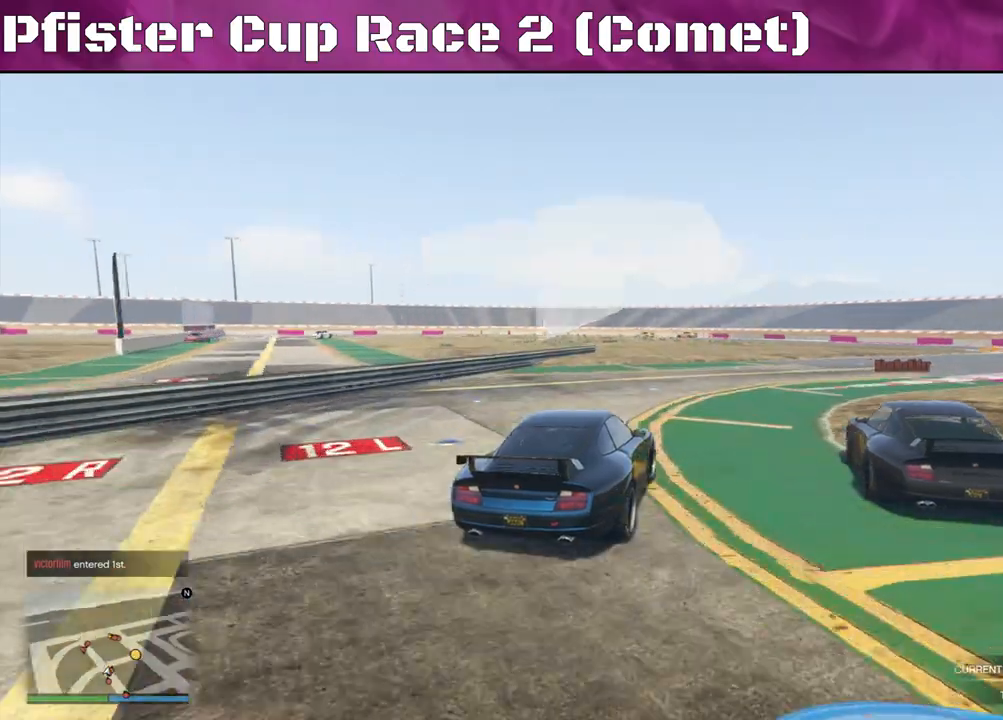
{"buttons": ["R2"], "left_stick": "center", "right_stick": "center", "events": [[67, "R2", "down"], [467, "left_stick", "center"]]}
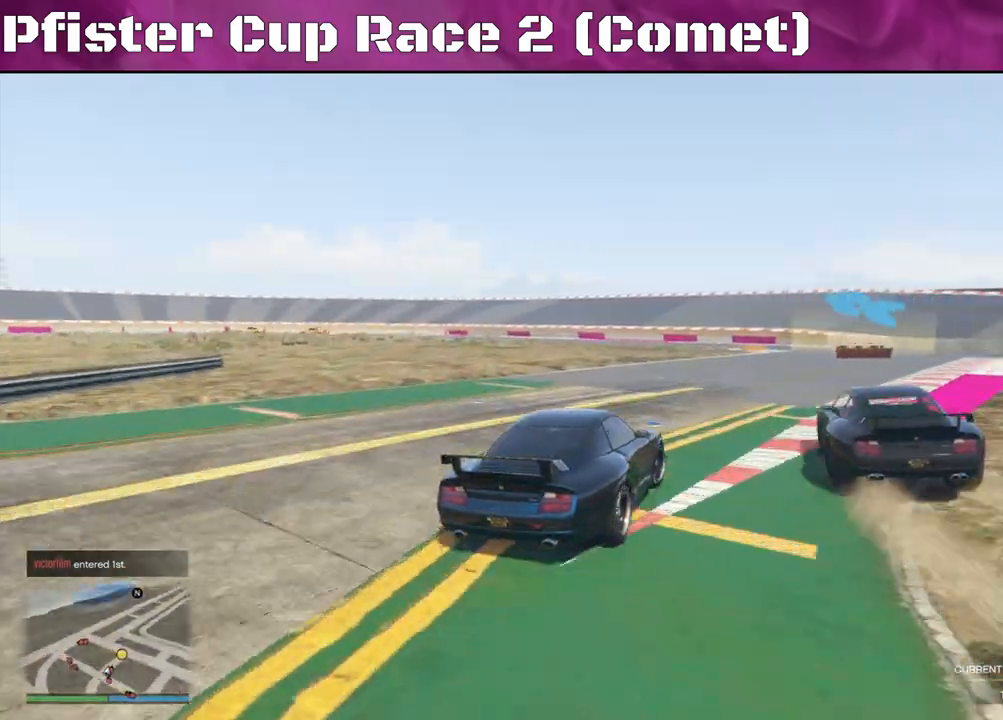
{"buttons": [], "left_stick": "right", "right_stick": "center", "events": [[100, "left_stick", "left"], [333, "R2", "up"], [333, "left_stick", "center"], [467, "left_stick", "right"]]}
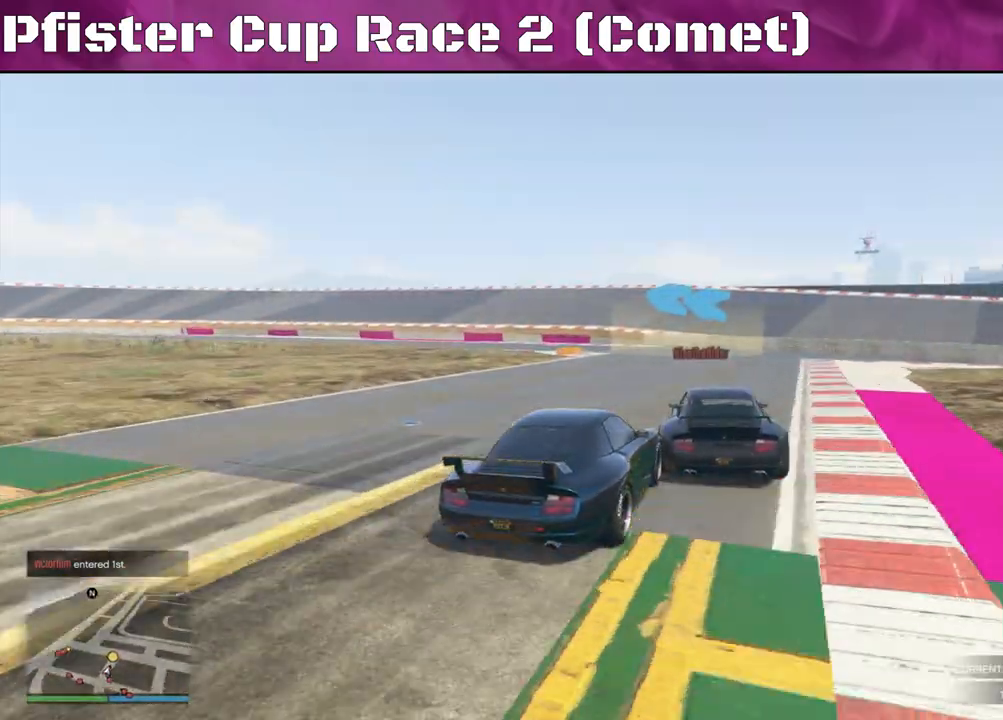
{"buttons": [], "left_stick": "left", "right_stick": "center", "events": [[167, "left_stick", "center"], [400, "R2", "down"], [400, "left_stick", "left"], [500, "R2", "up"]]}
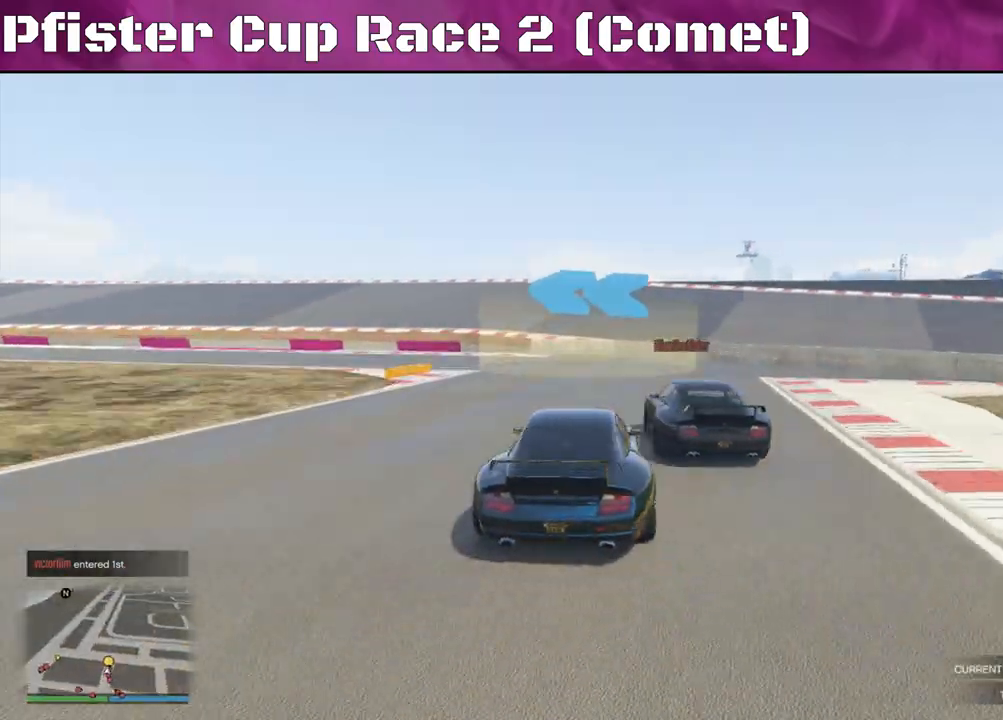
{"buttons": ["R2"], "left_stick": "left", "right_stick": "left", "events": [[33, "right_stick", "left"], [67, "R2", "down"], [133, "R2", "up"], [333, "R2", "down"]]}
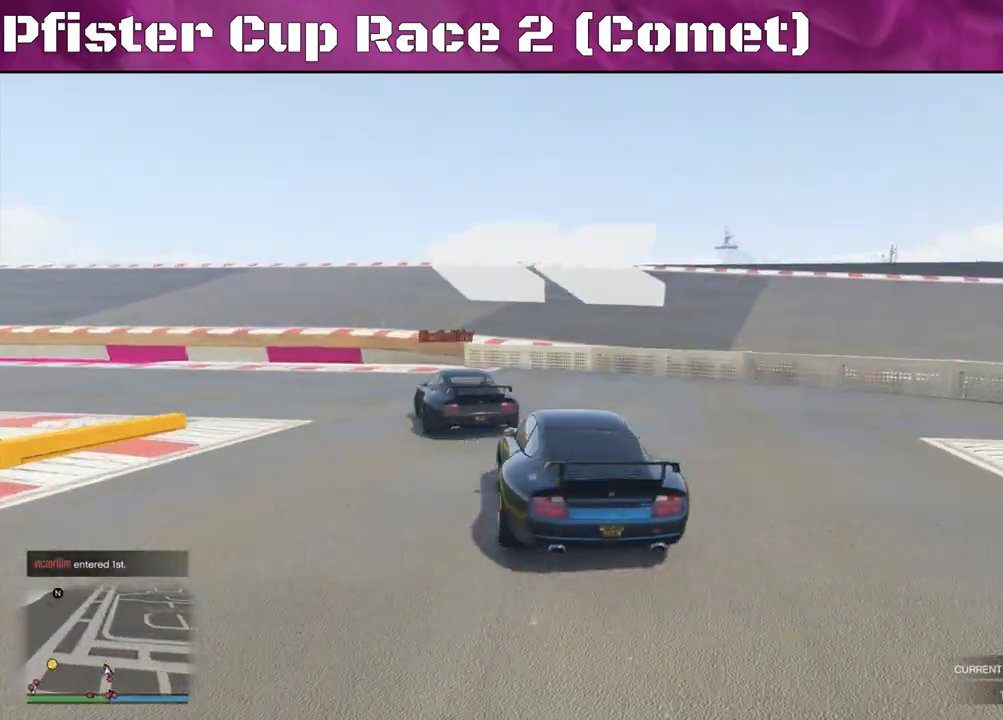
{"buttons": ["R2"], "left_stick": "left", "right_stick": "left", "events": [[200, "left_stick", "center"], [367, "left_stick", "left"]]}
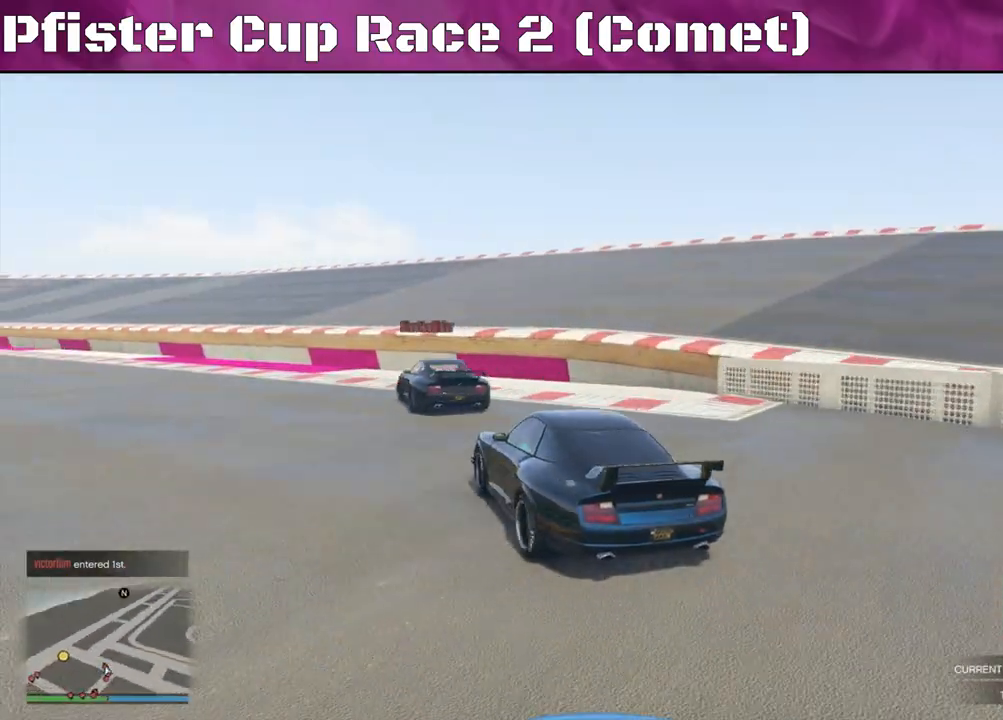
{"buttons": ["R2"], "left_stick": "center", "right_stick": "left", "events": [[267, "left_stick", "center"], [333, "left_stick", "left"], [467, "left_stick", "center"]]}
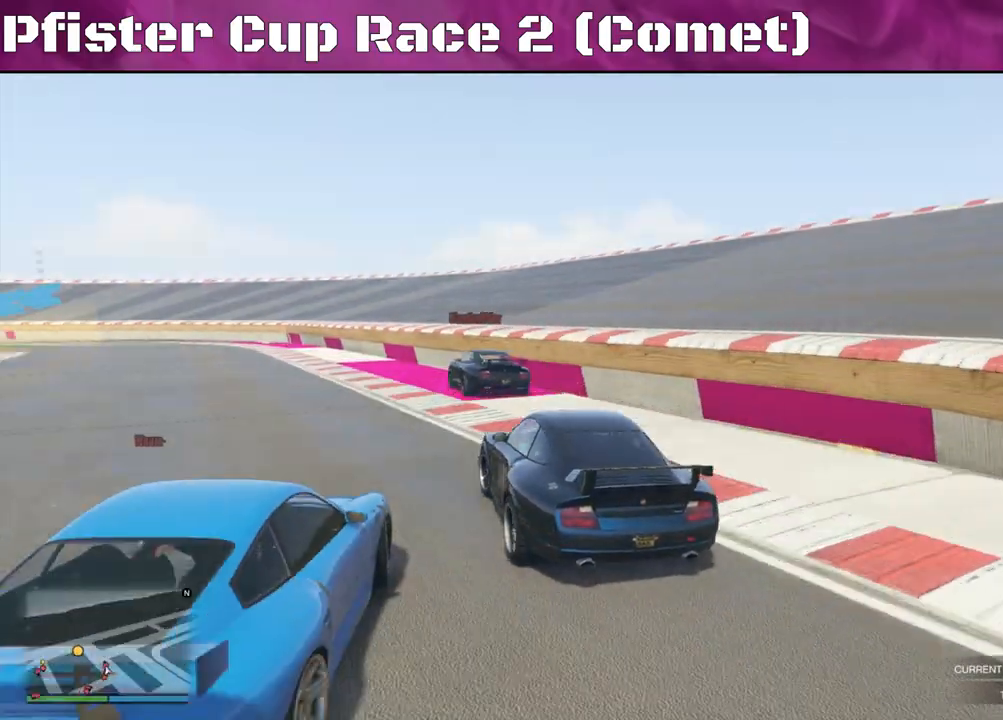
{"buttons": ["R2"], "left_stick": "center", "right_stick": "left", "events": [[133, "left_stick", "left"], [333, "left_stick", "center"]]}
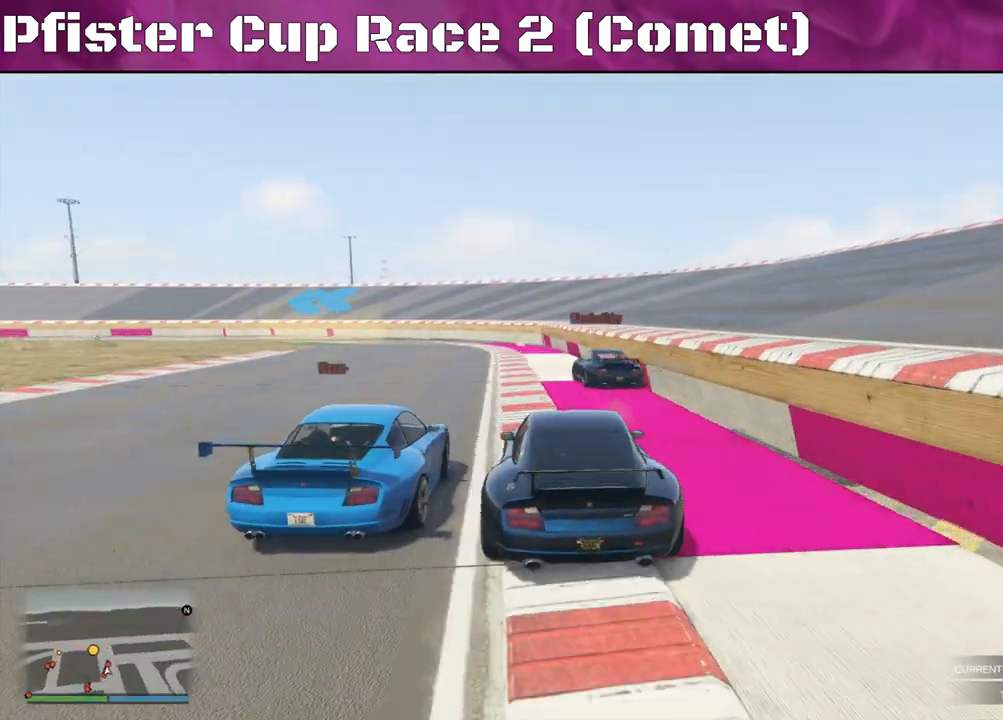
{"buttons": ["R2"], "left_stick": "center", "right_stick": "center", "events": [[133, "right_stick", "center"], [300, "left_stick", "left"], [433, "left_stick", "center"]]}
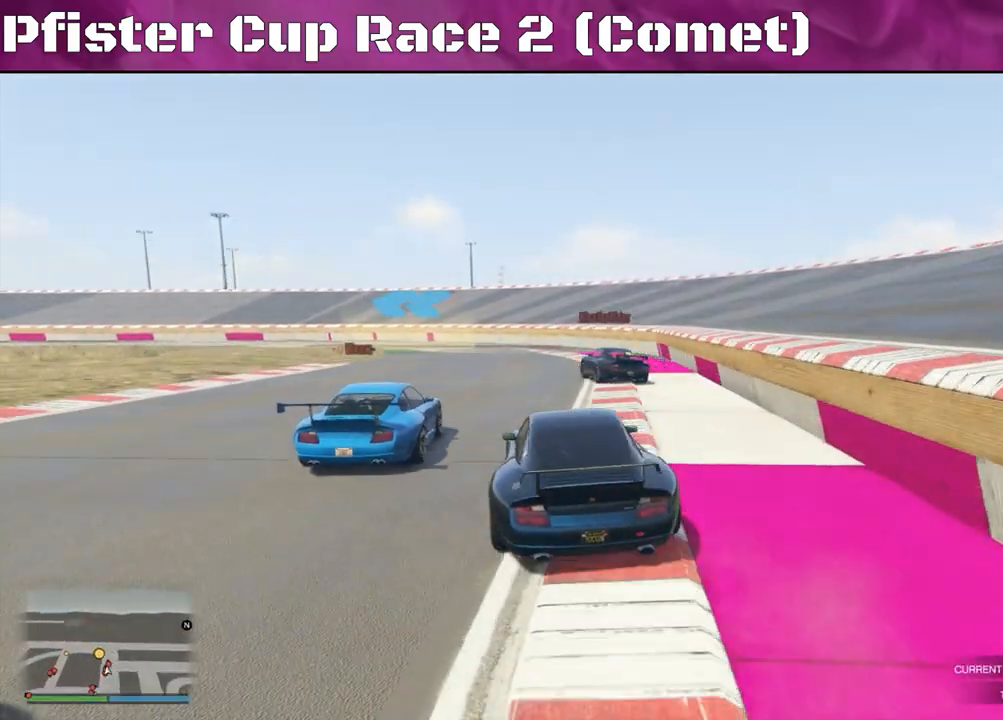
{"buttons": ["R2"], "left_stick": "center", "right_stick": "center", "events": [[167, "left_stick", "right"], [300, "left_stick", "center"]]}
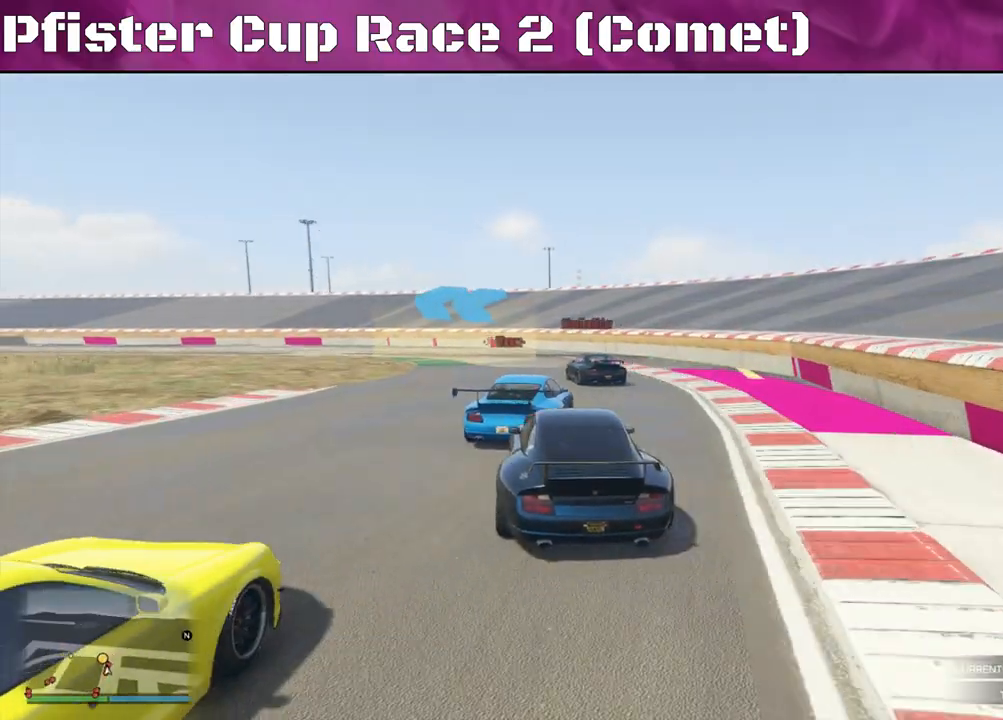
{"buttons": ["R2"], "left_stick": "left", "right_stick": "center", "events": [[33, "left_stick", "left"], [267, "left_stick", "center"], [333, "left_stick", "left"]]}
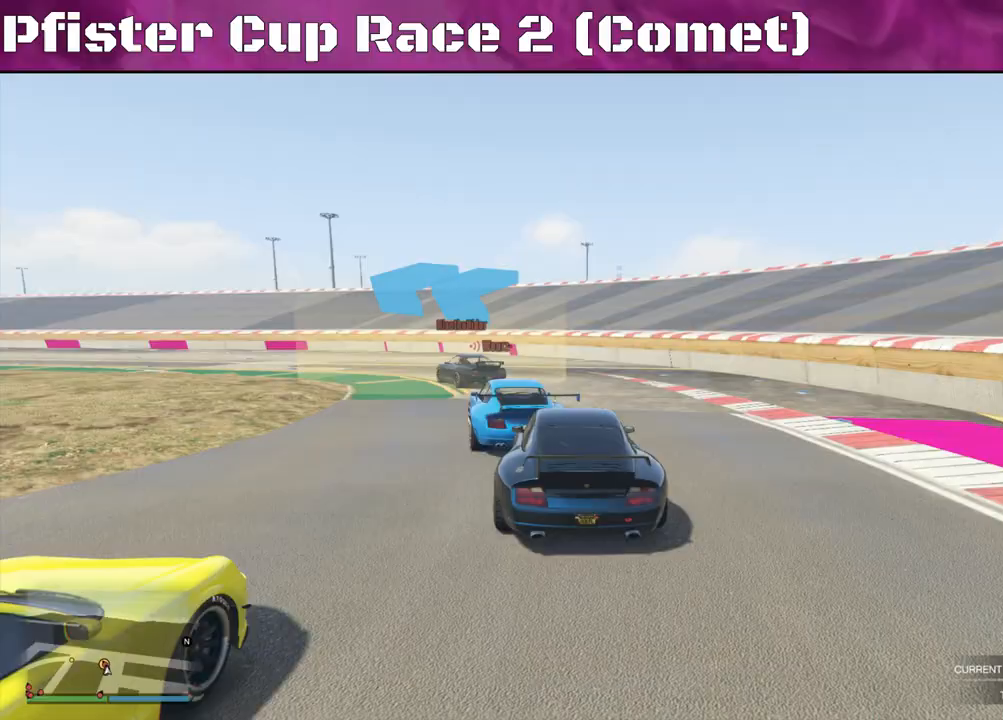
{"buttons": [], "left_stick": "left", "right_stick": "left", "events": [[67, "left_stick", "center"], [133, "left_stick", "left"], [267, "right_stick", "left"], [367, "R2", "up"]]}
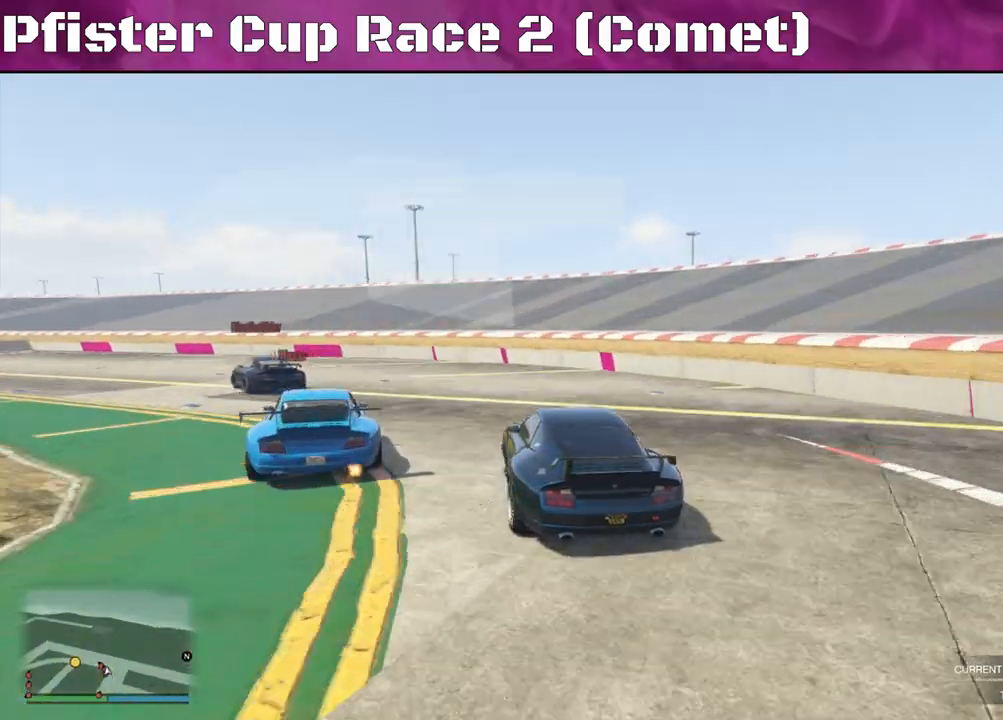
{"buttons": ["R2"], "left_stick": "left", "right_stick": "left", "events": [[467, "R2", "down"]]}
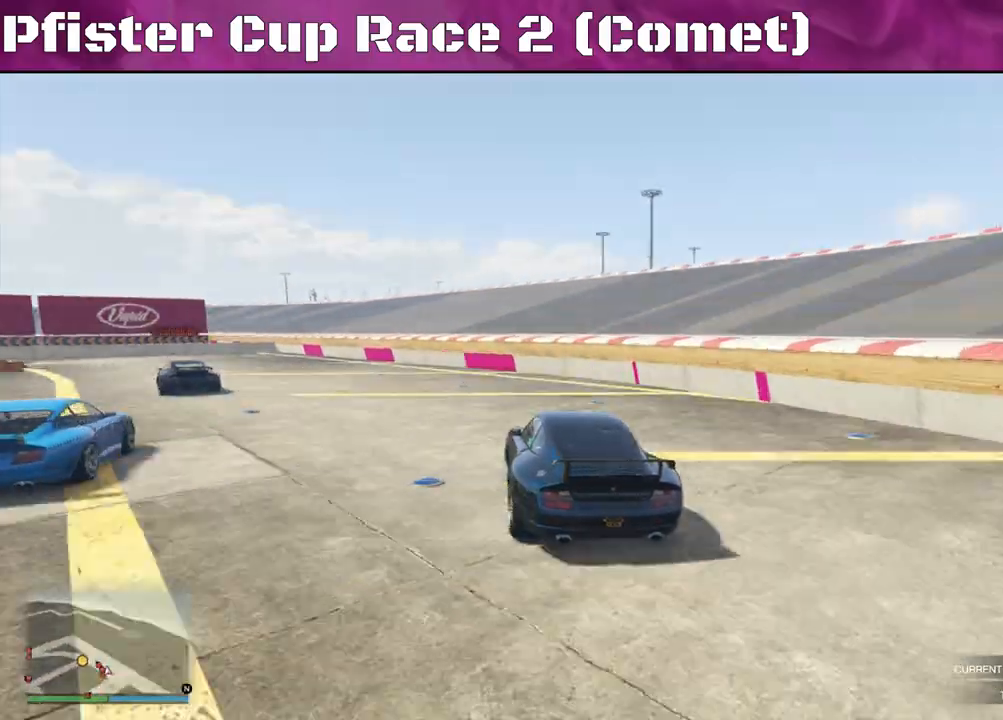
{"buttons": ["R2"], "left_stick": "left", "right_stick": "left", "events": [[333, "left_stick", "center"], [433, "left_stick", "left"]]}
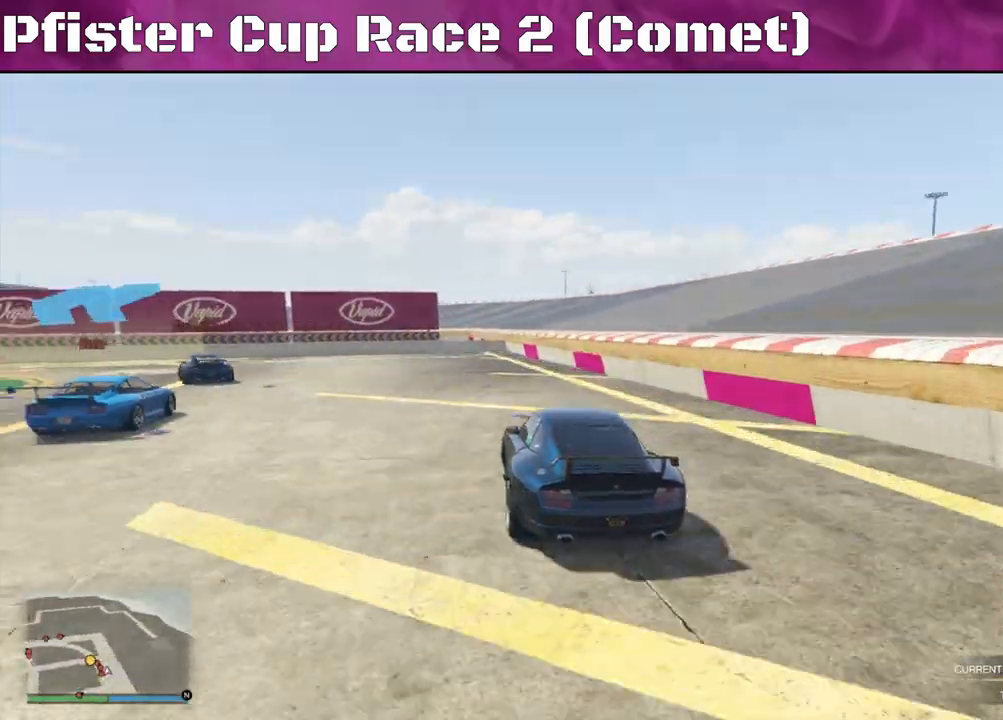
{"buttons": ["R2"], "left_stick": "left", "right_stick": "left", "events": []}
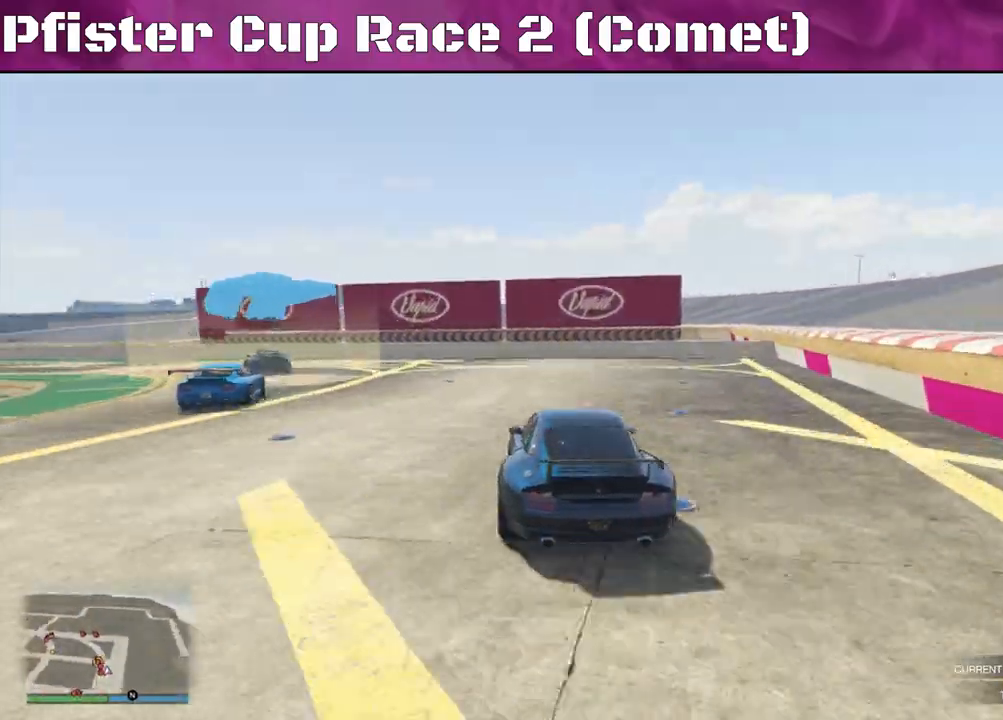
{"buttons": ["R2"], "left_stick": "left", "right_stick": "left", "events": []}
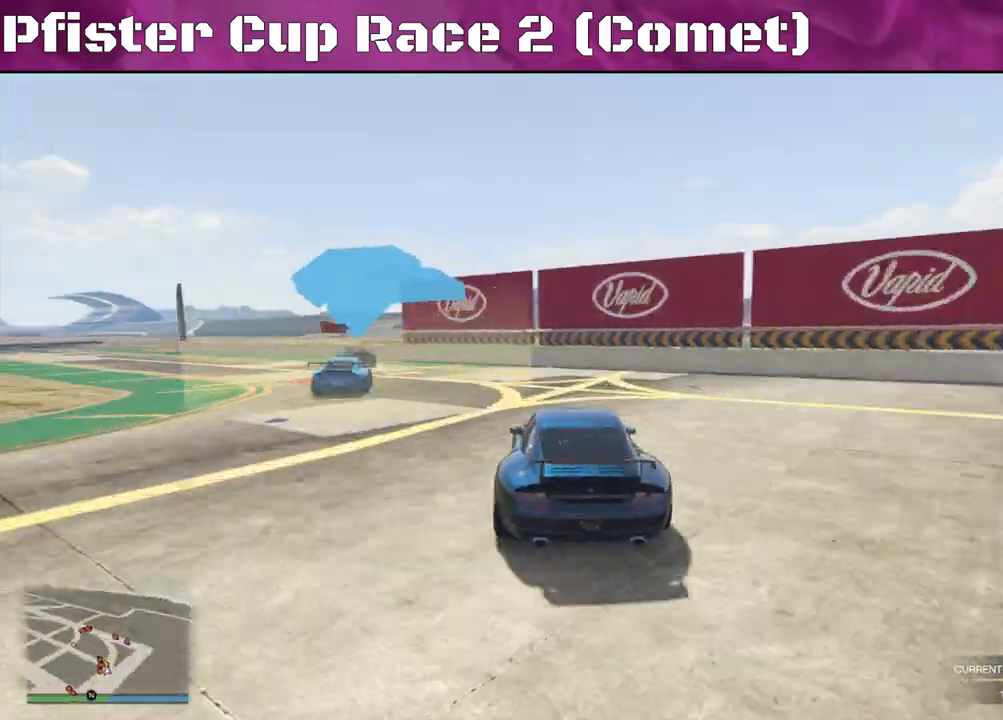
{"buttons": ["R2"], "left_stick": "left", "right_stick": "center", "events": [[200, "right_stick", "center"]]}
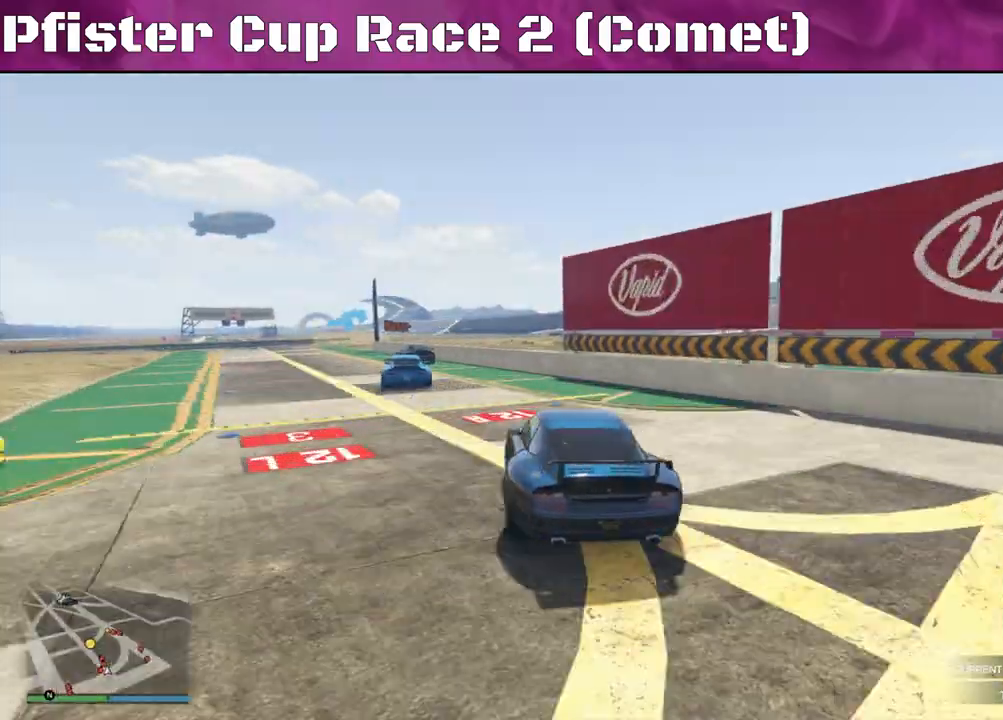
{"buttons": ["R2"], "left_stick": "center", "right_stick": "center", "events": [[200, "left_stick", "center"], [333, "left_stick", "right"], [500, "left_stick", "center"]]}
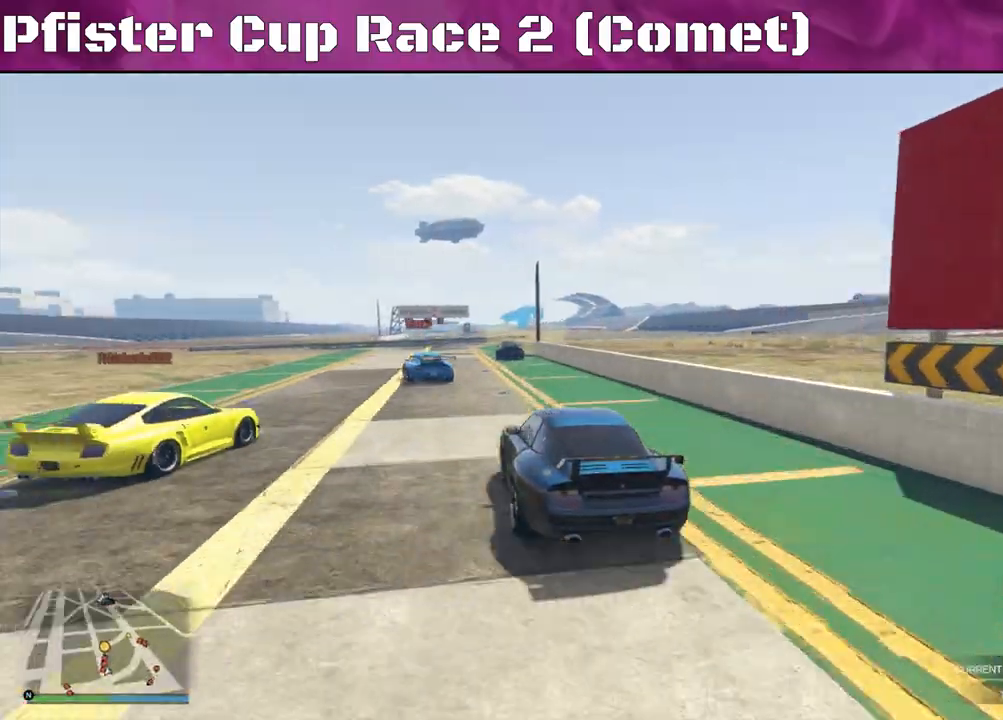
{"buttons": ["R2"], "left_stick": "left", "right_stick": "center", "events": [[133, "left_stick", "left"], [333, "left_stick", "center"], [467, "left_stick", "left"]]}